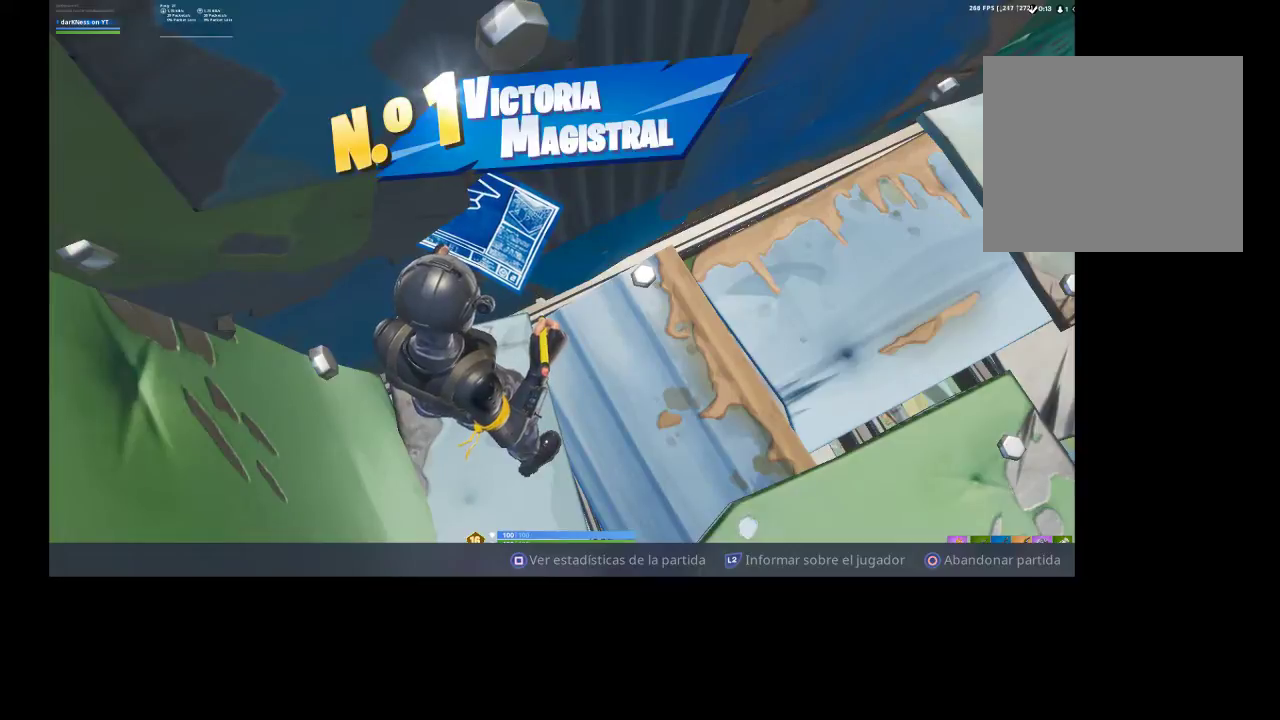
Gameplay with a controller (PlayStation layout); each line is a JSON object with the inputs held at the frame after it. "events" lists button and stick changes between this image and that frame as [ms after this image, input, new state], when the widget could be followed in between.
{"buttons": ["CIRCLE"], "left_stick": "center", "right_stick": "center", "events": [[467, "CIRCLE", "down"]]}
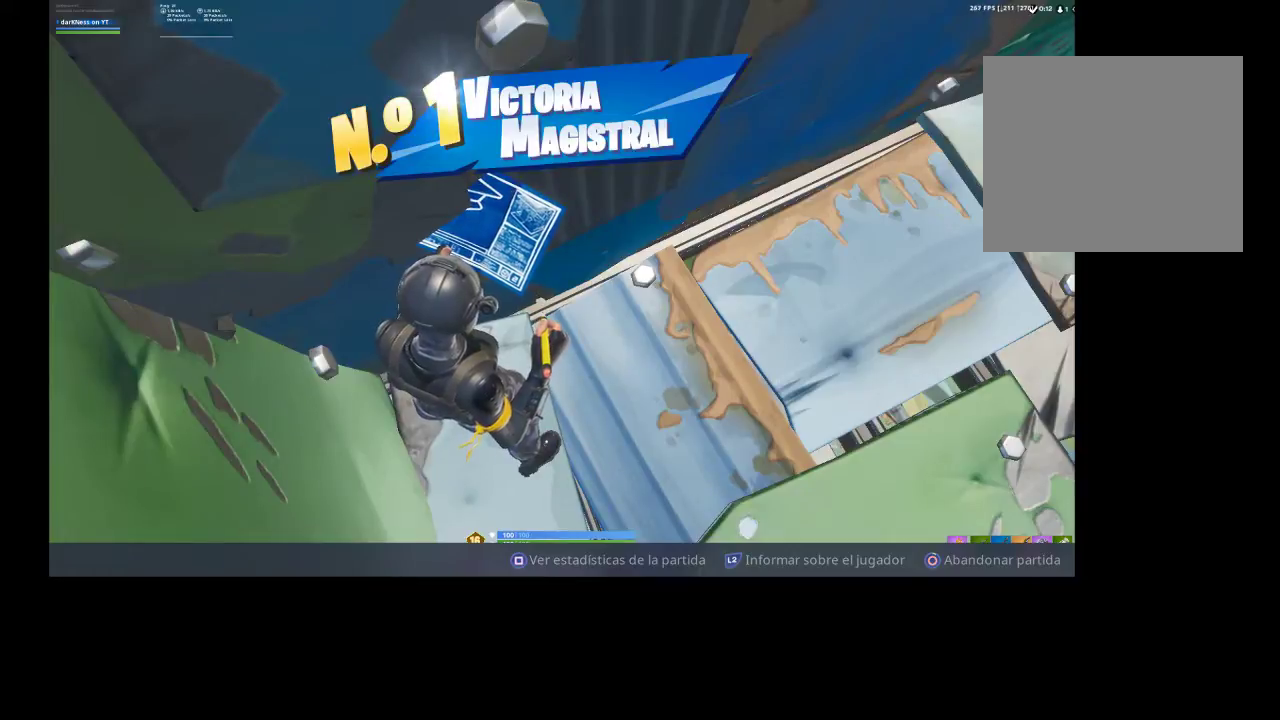
{"buttons": ["CIRCLE"], "left_stick": "center", "right_stick": "center", "events": []}
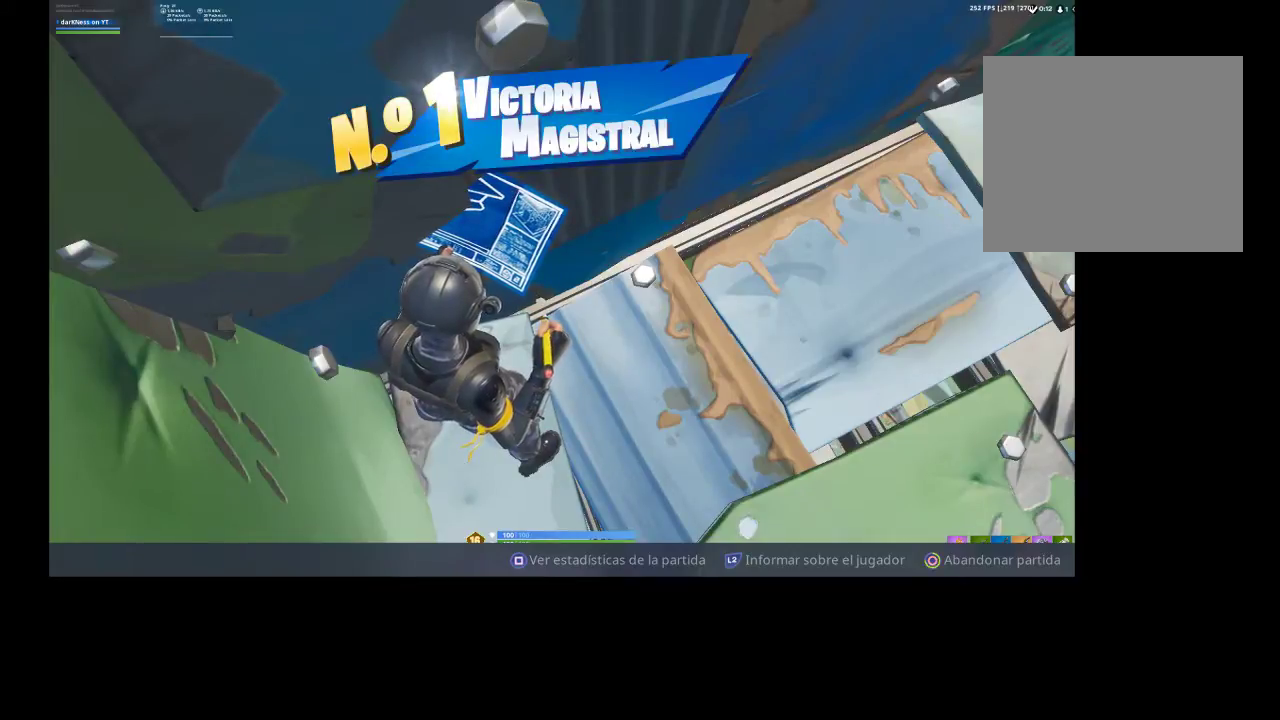
{"buttons": ["CIRCLE"], "left_stick": "center", "right_stick": "center", "events": []}
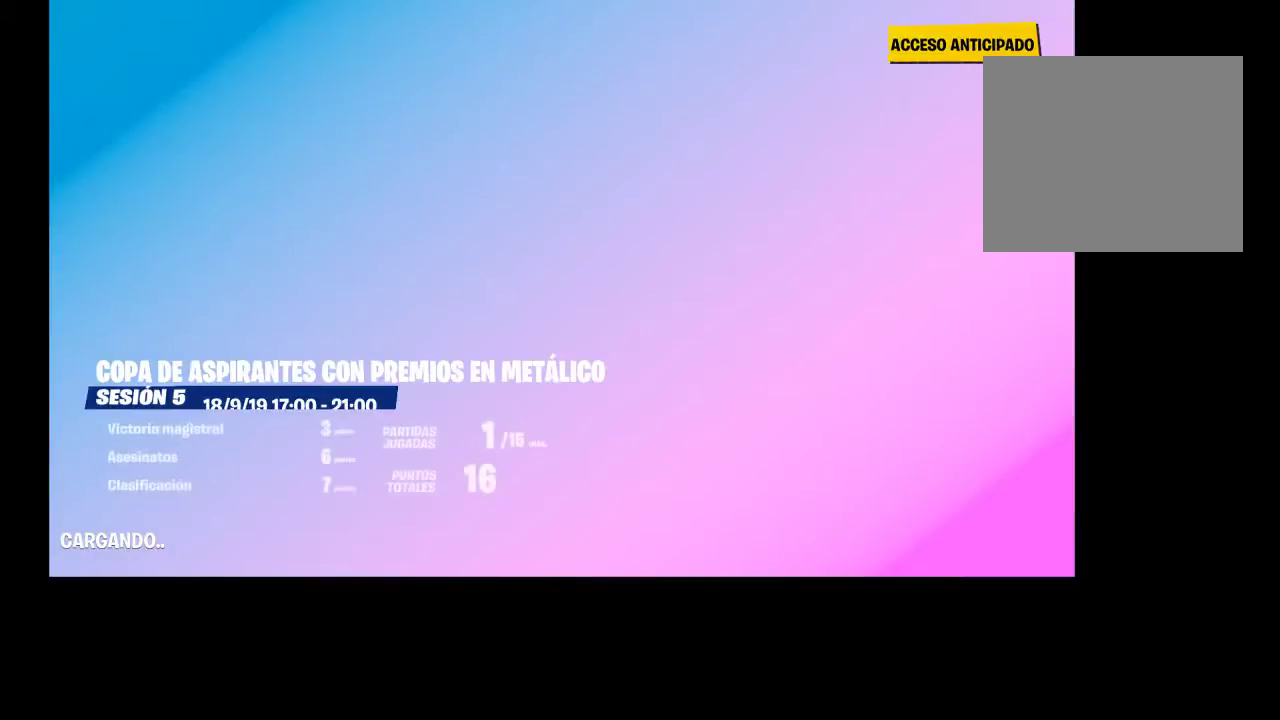
{"buttons": [], "left_stick": "center", "right_stick": "center", "events": [[100, "CIRCLE", "up"]]}